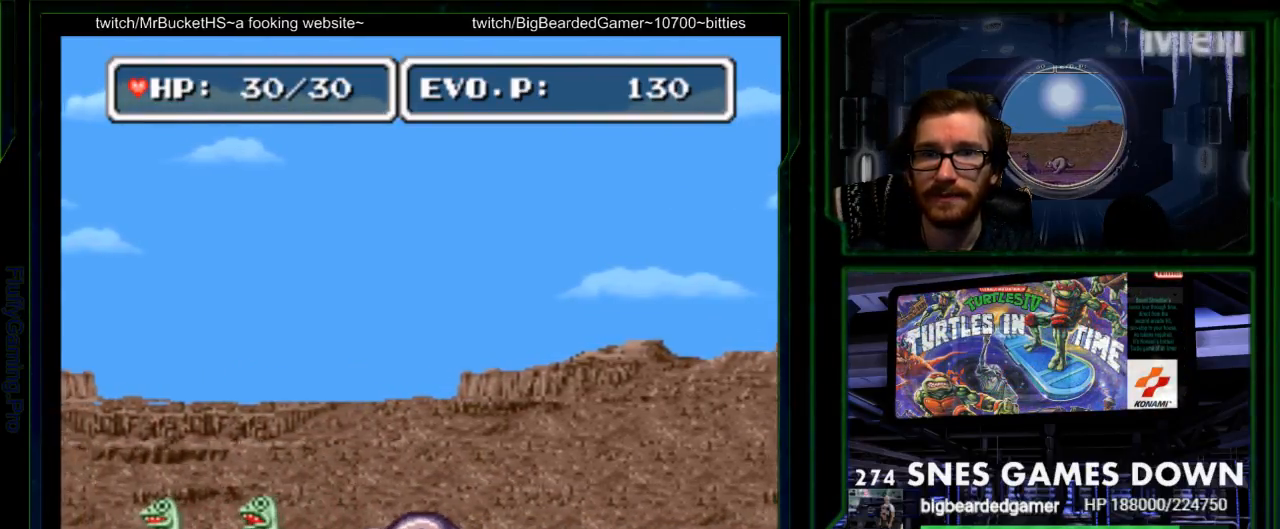
Gameplay with a controller (Nintendo layout); each line is a JSON object with the inputs held at the frame after it. "events" lists button and stick changes between this image and that frame as [ms after this image, input, new state], when the widget could be followed in between. Not read: L3 R3 SELECT.
{"buttons": ["DPAD_LEFT"], "events": [[67, "A", "up"], [400, "Y", "down"], [483, "Y", "up"]]}
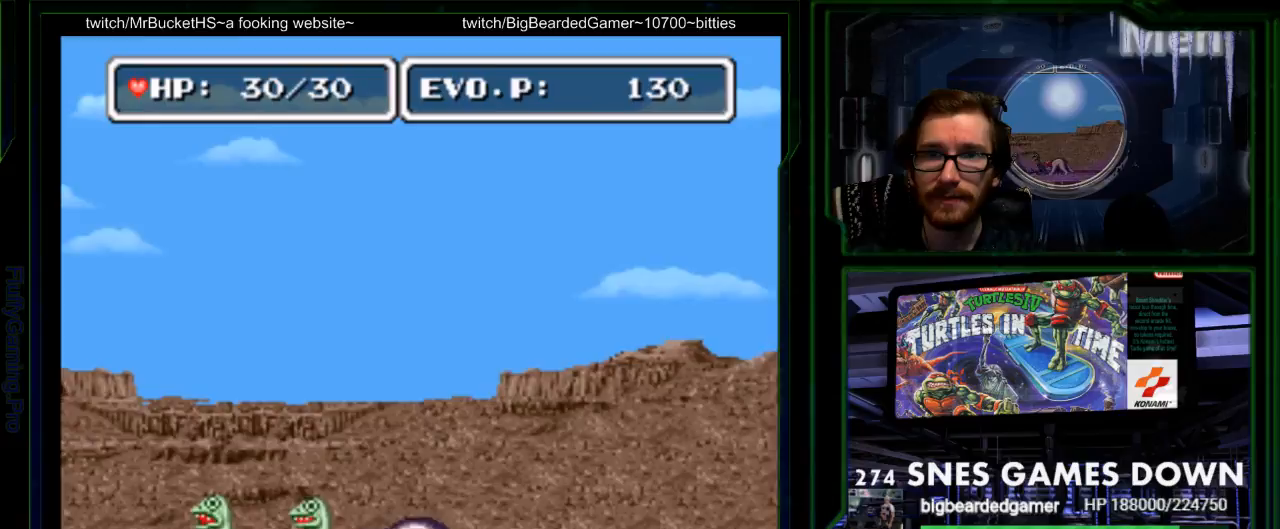
{"buttons": [], "events": [[50, "Y", "down"], [283, "DPAD_LEFT", "up"], [367, "Y", "up"]]}
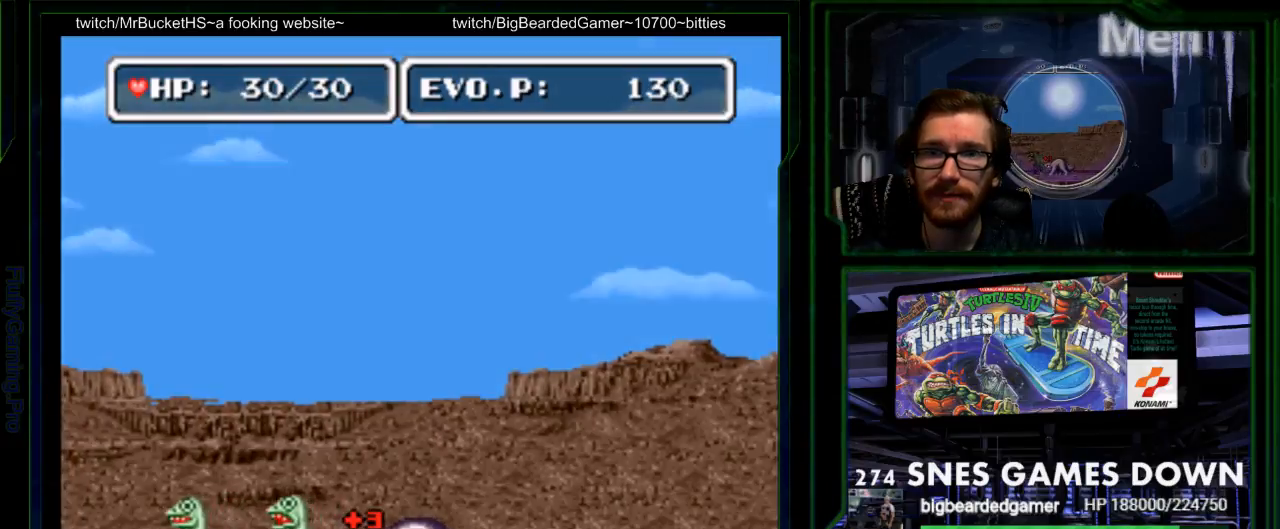
{"buttons": ["DPAD_LEFT"], "events": [[67, "DPAD_LEFT", "down"], [133, "DPAD_LEFT", "up"], [200, "DPAD_LEFT", "down"], [350, "Y", "down"], [467, "Y", "up"]]}
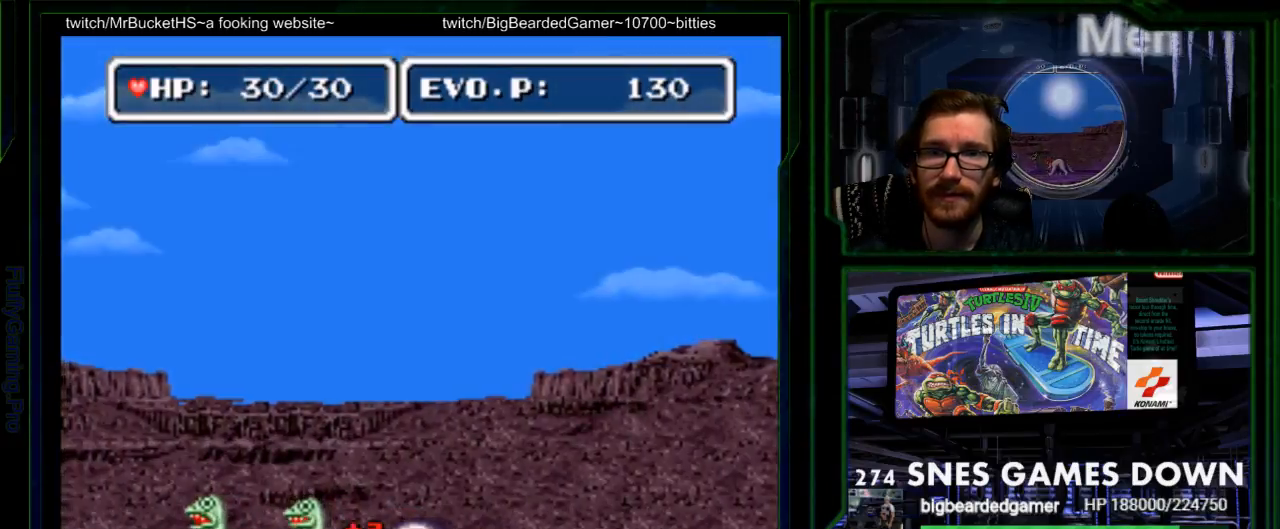
{"buttons": ["DPAD_LEFT"], "events": [[83, "Y", "down"], [250, "Y", "up"], [283, "DPAD_LEFT", "up"], [500, "DPAD_LEFT", "down"]]}
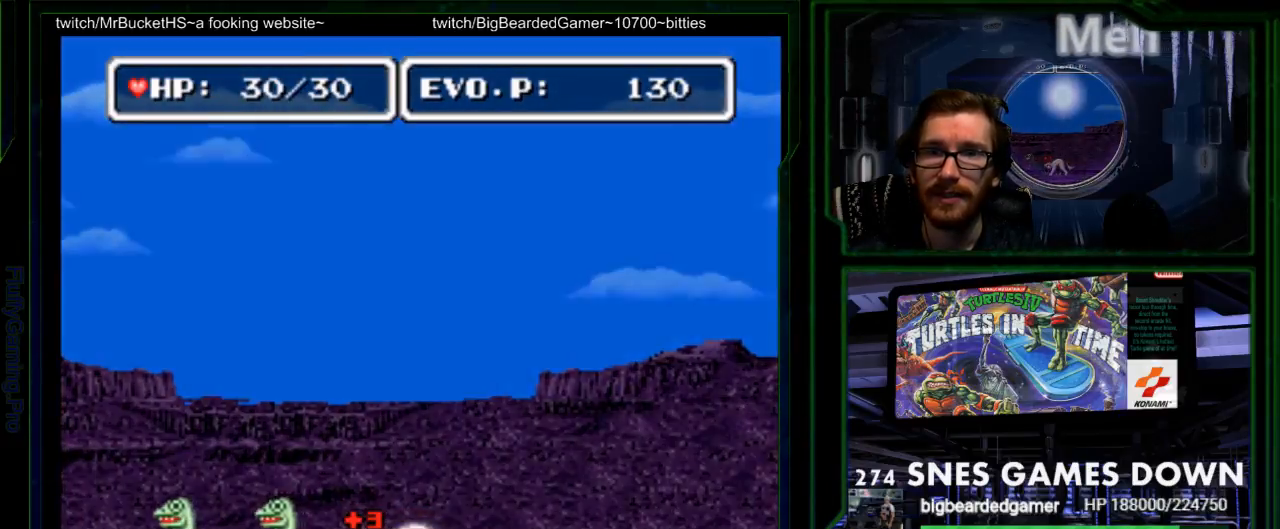
{"buttons": ["DPAD_RIGHT"]}
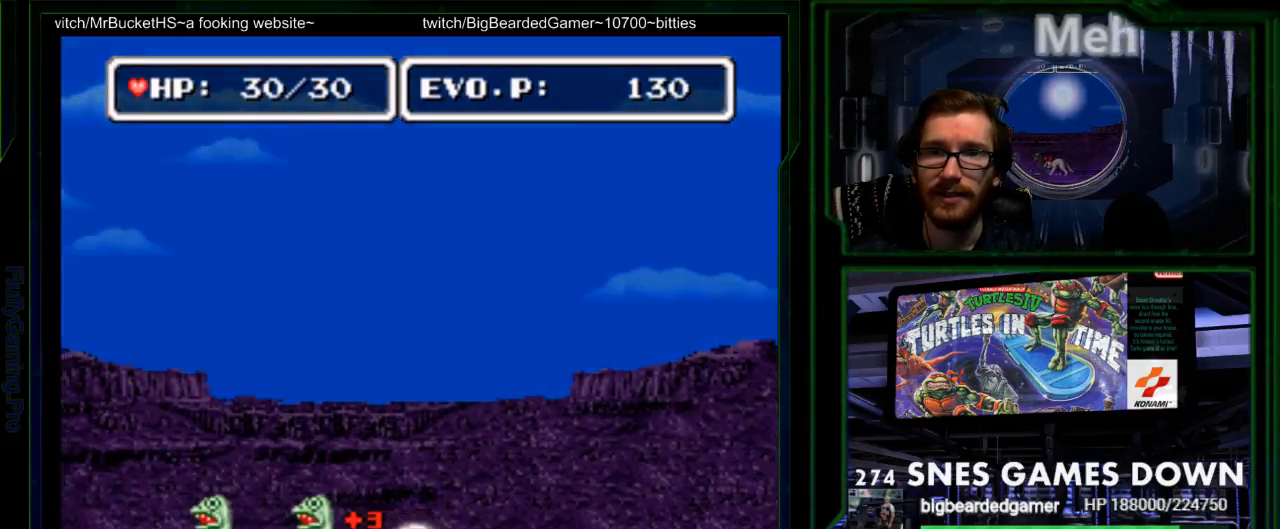
{"buttons": ["Y"], "events": [[17, "DPAD_DOWN", "down"], [33, "DPAD_LEFT", "down"], [50, "Y", "down"], [100, "DPAD_DOWN", "up"], [283, "DPAD_RIGHT", "up"], [417, "DPAD_LEFT", "up"]]}
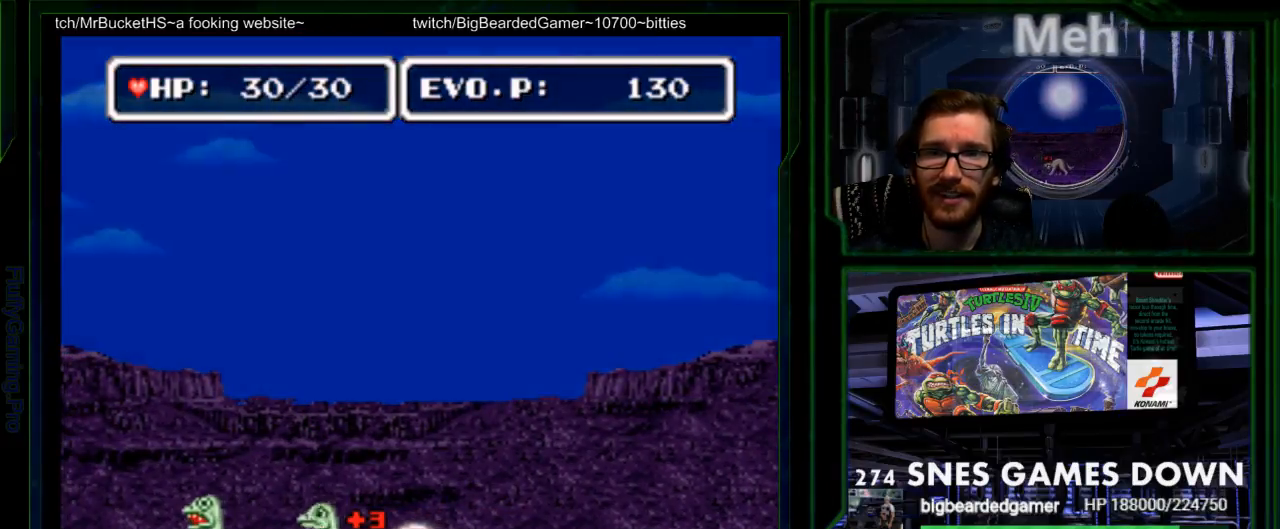
{"buttons": ["Y"], "events": [[33, "Y", "up"], [100, "START", "down"], [150, "START", "up"], [200, "DPAD_LEFT", "down"], [350, "START", "down"], [417, "DPAD_LEFT", "up"], [417, "START", "up"], [450, "Y", "down"]]}
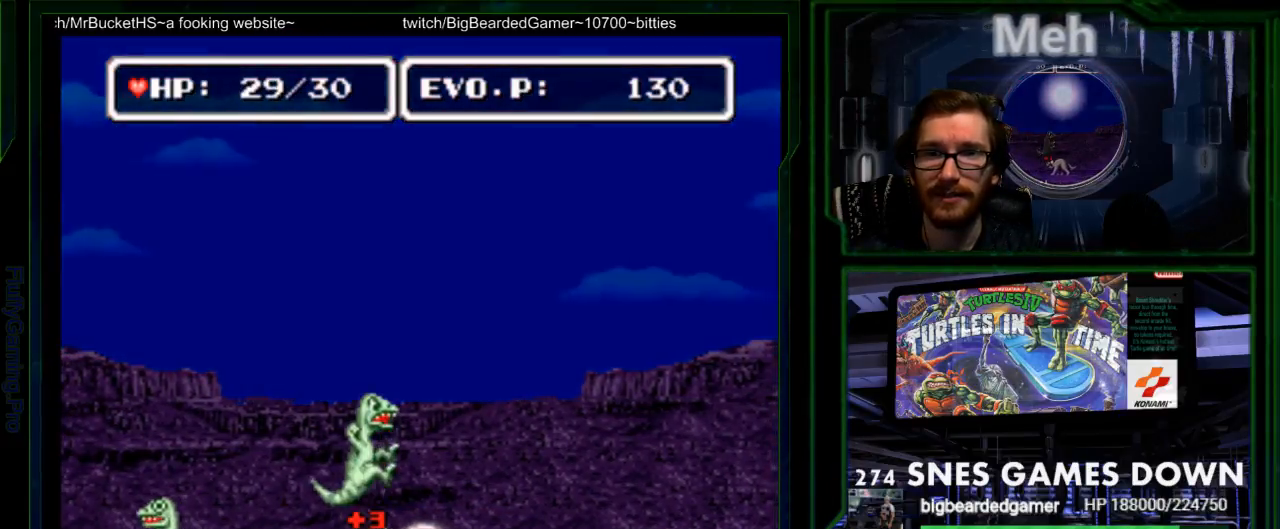
{"buttons": [], "events": [[200, "Y", "up"]]}
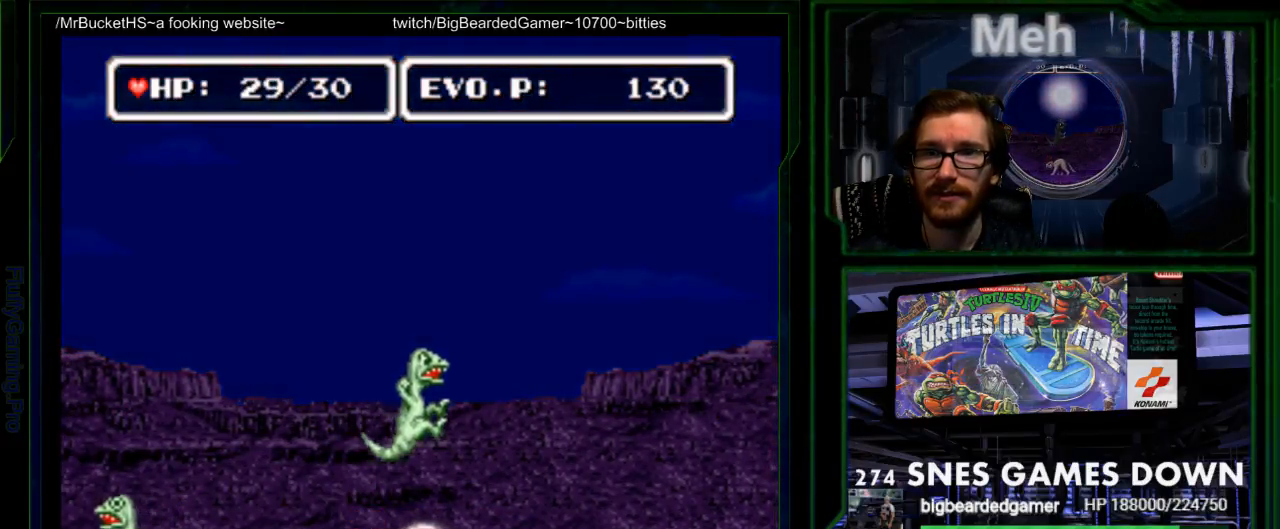
{"buttons": []}
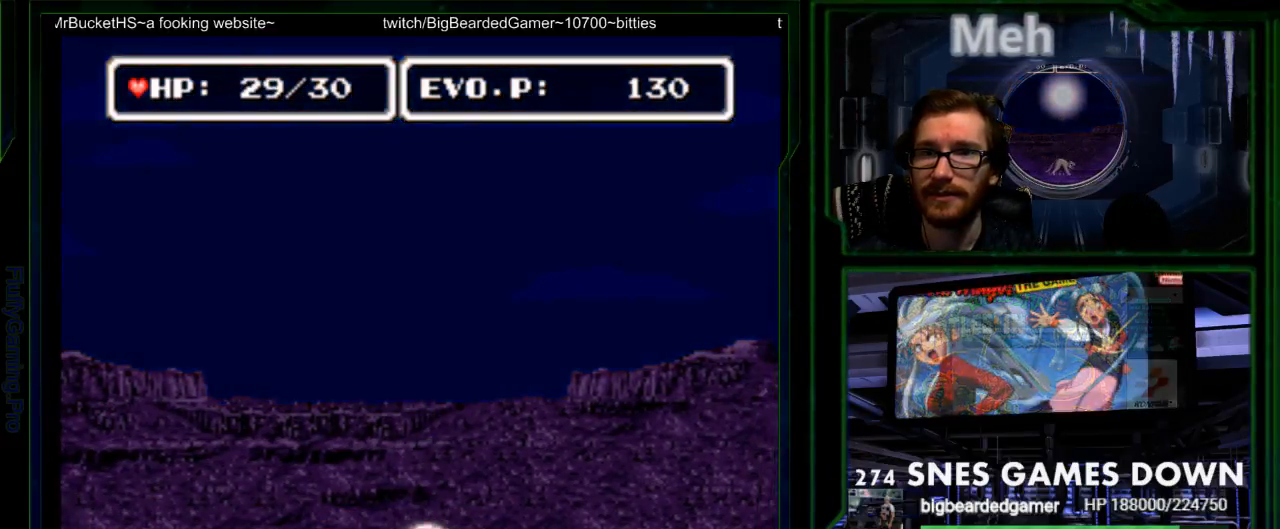
{"buttons": ["DPAD_LEFT"], "events": [[50, "Y", "down"], [133, "Y", "up"], [367, "DPAD_LEFT", "down"]]}
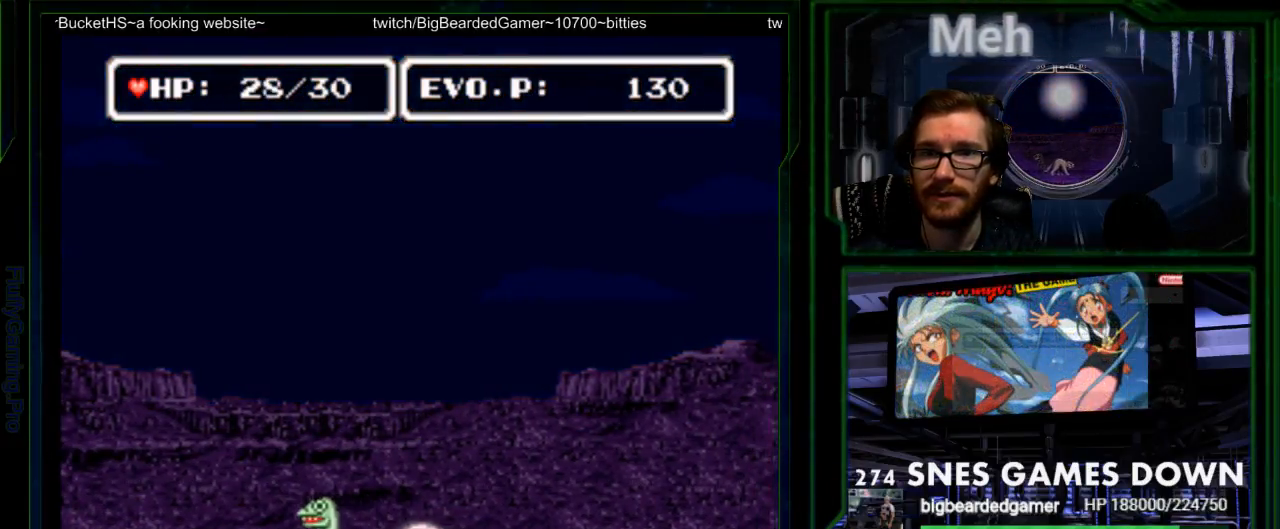
{"buttons": ["Y"], "events": [[50, "Y", "down"], [150, "Y", "up"], [250, "Y", "down"], [333, "Y", "up"], [400, "Y", "down"], [433, "DPAD_LEFT", "up"]]}